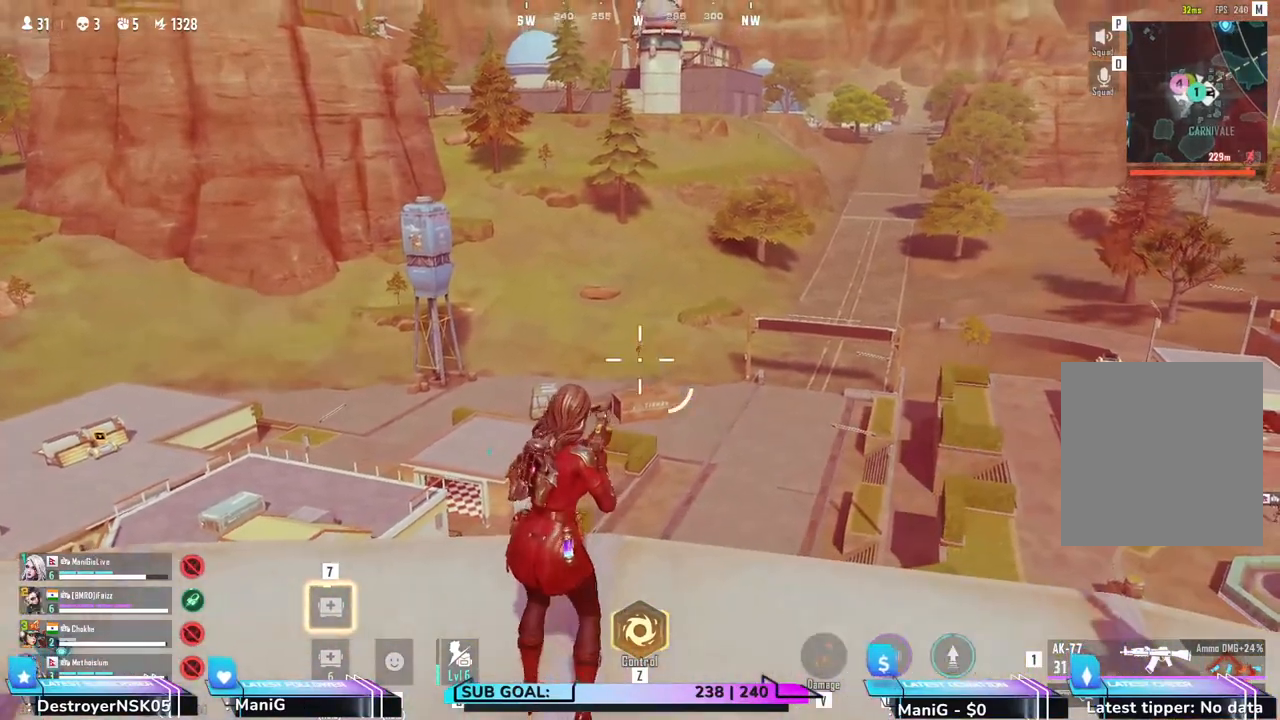
Gameplay with keyboard and mouse; each line is a JSON object with the keys and mouse buttons held at the frame after it. "events" lists presses ("down") and releases ("up") of "1", "2", "3", "4", "5", "a", "alt", "b", "c", "ctrl", "d", "e", "f", "g", "q", "r", "s", "shift", "space", "t", "tab", "v", "w", "x", "z", "mouse_left", "mouse_wheel", "mouse_right" and "mouse_mb4" between this image and that frame as [ms after this image, input, new state], when the widget could be followed in between. "mouse_left", "mouse_wheel", "mouse_right", "mouse_mb4" = the "left", "wheel", "right", "mb4" buttons of the "mouse" list. No other keys are recorded. "wheel" means that the mouse wheel is clicked or scrolled. Not read: mouse_move.
{"keys": [], "mouse": ["left", "right"], "events": [[183, "mouse_left", "down"]]}
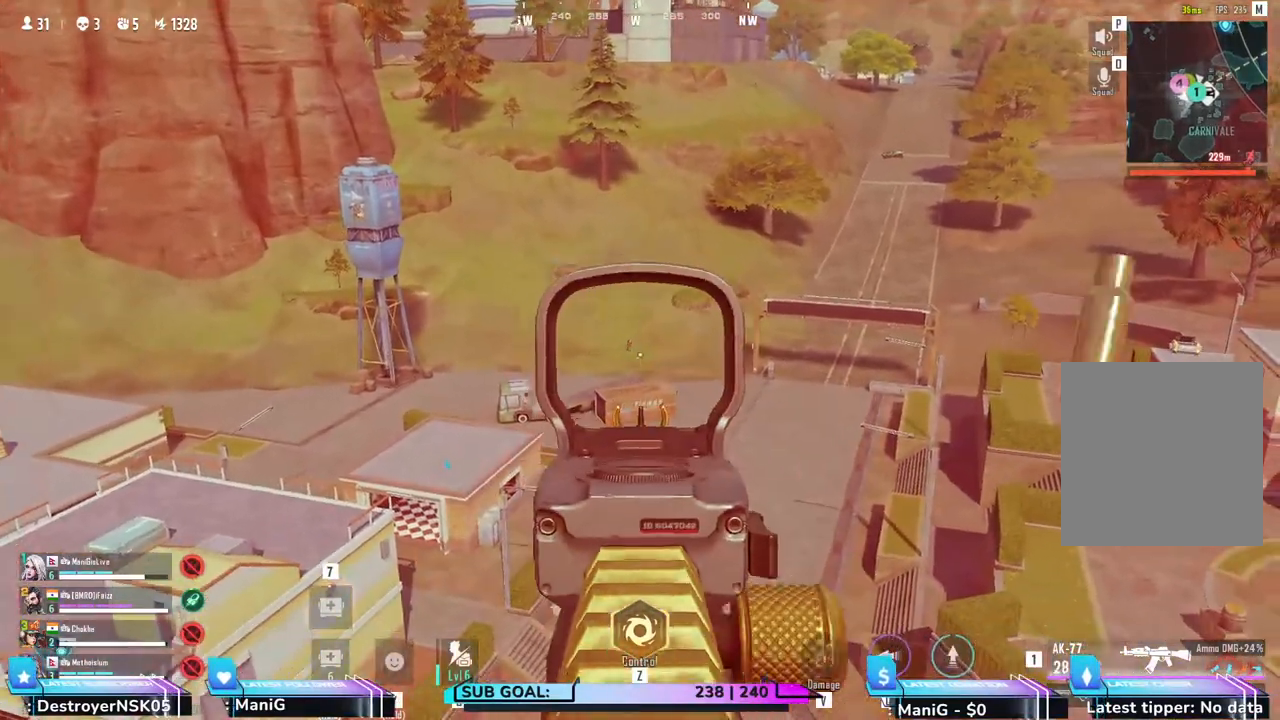
{"keys": [], "mouse": ["left", "right"], "events": []}
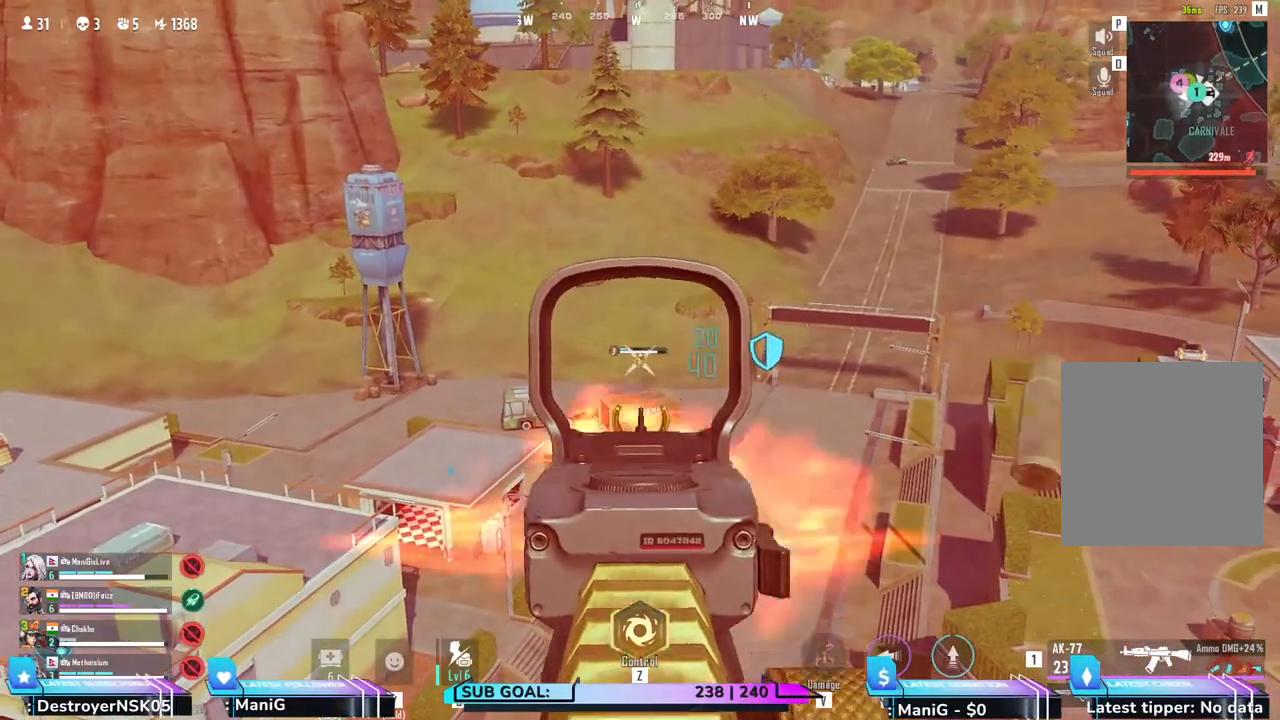
{"keys": [], "mouse": ["left", "right"], "events": []}
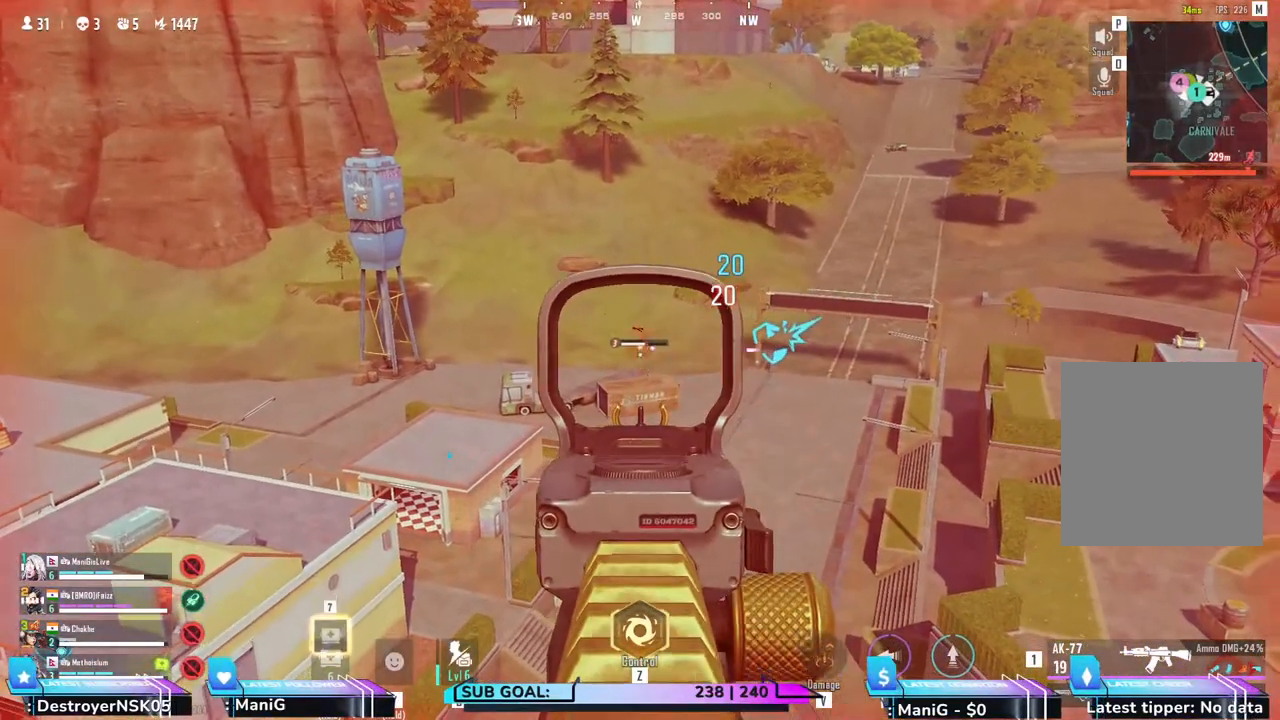
{"keys": [], "mouse": ["left", "right"], "events": []}
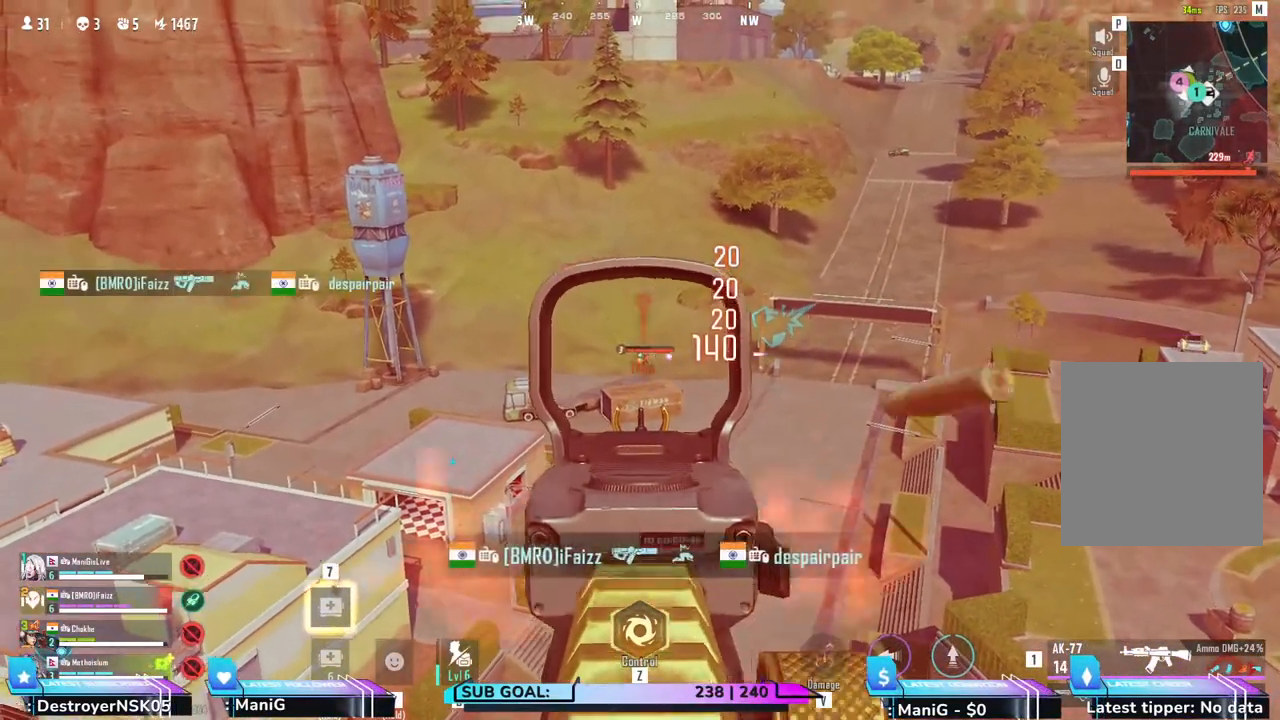
{"keys": ["a"], "mouse": [], "events": [[233, "a", "down"], [300, "r", "down"], [317, "mouse_left", "up"], [317, "mouse_right", "up"], [417, "r", "up"]]}
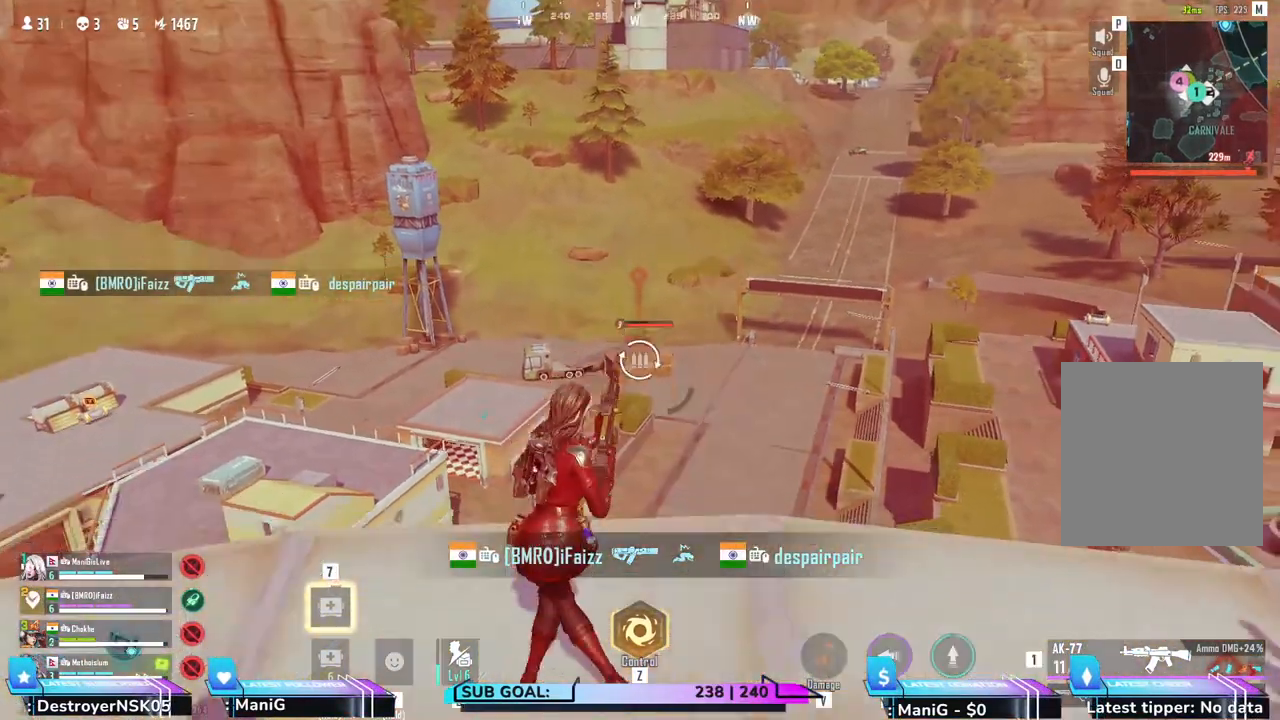
{"keys": ["d"], "mouse": [], "events": [[83, "s", "down"], [333, "s", "up"], [350, "d", "down"], [383, "a", "up"]]}
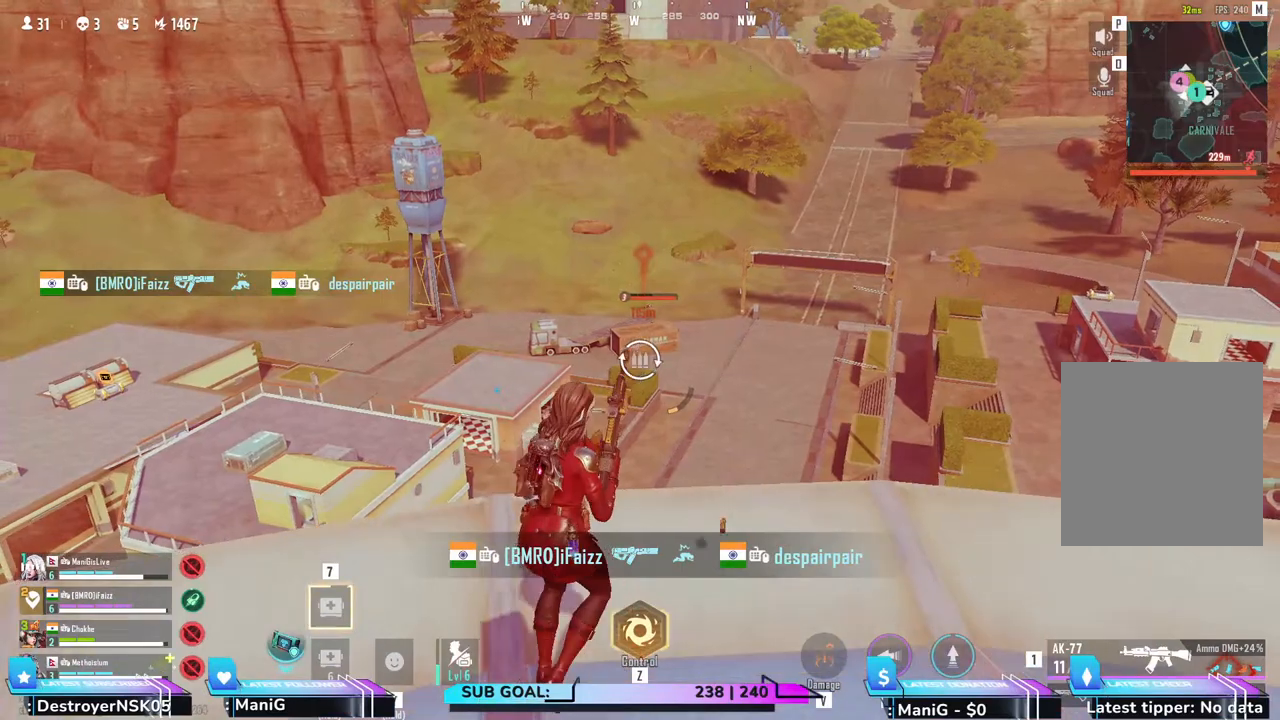
{"keys": ["d"], "mouse": [], "events": []}
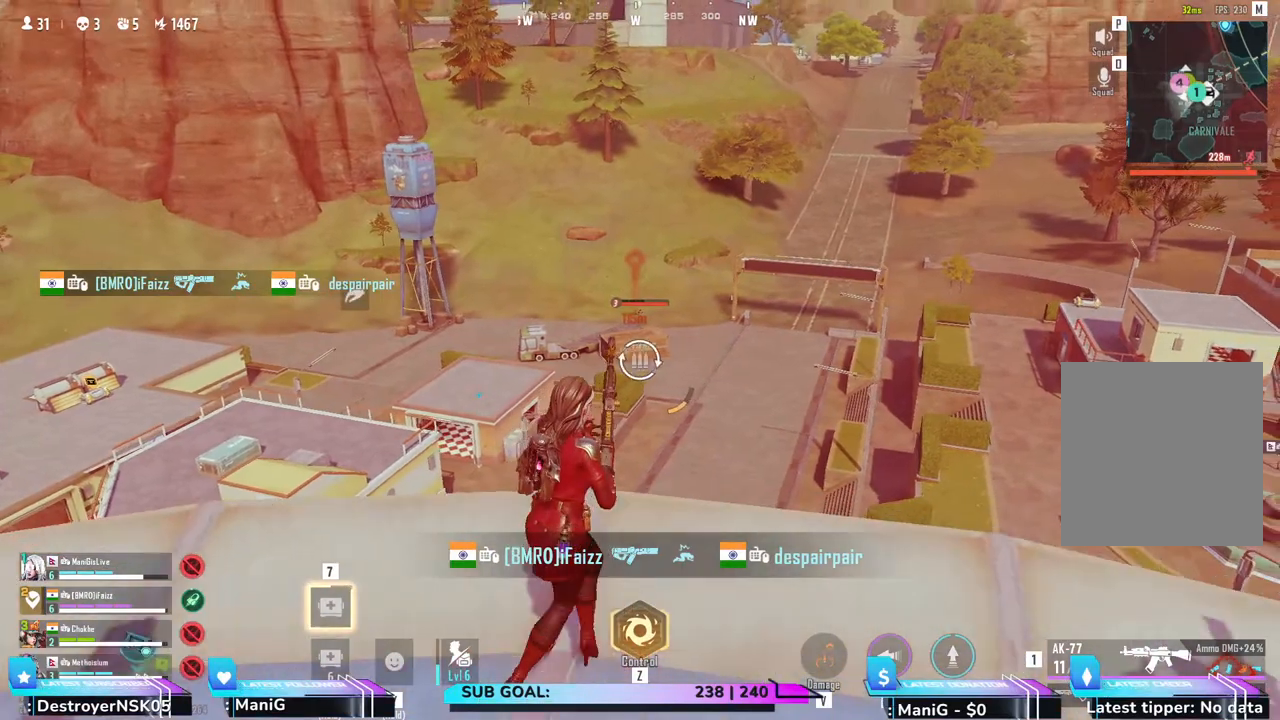
{"keys": ["a"], "mouse": [], "events": [[433, "a", "down"], [433, "d", "up"]]}
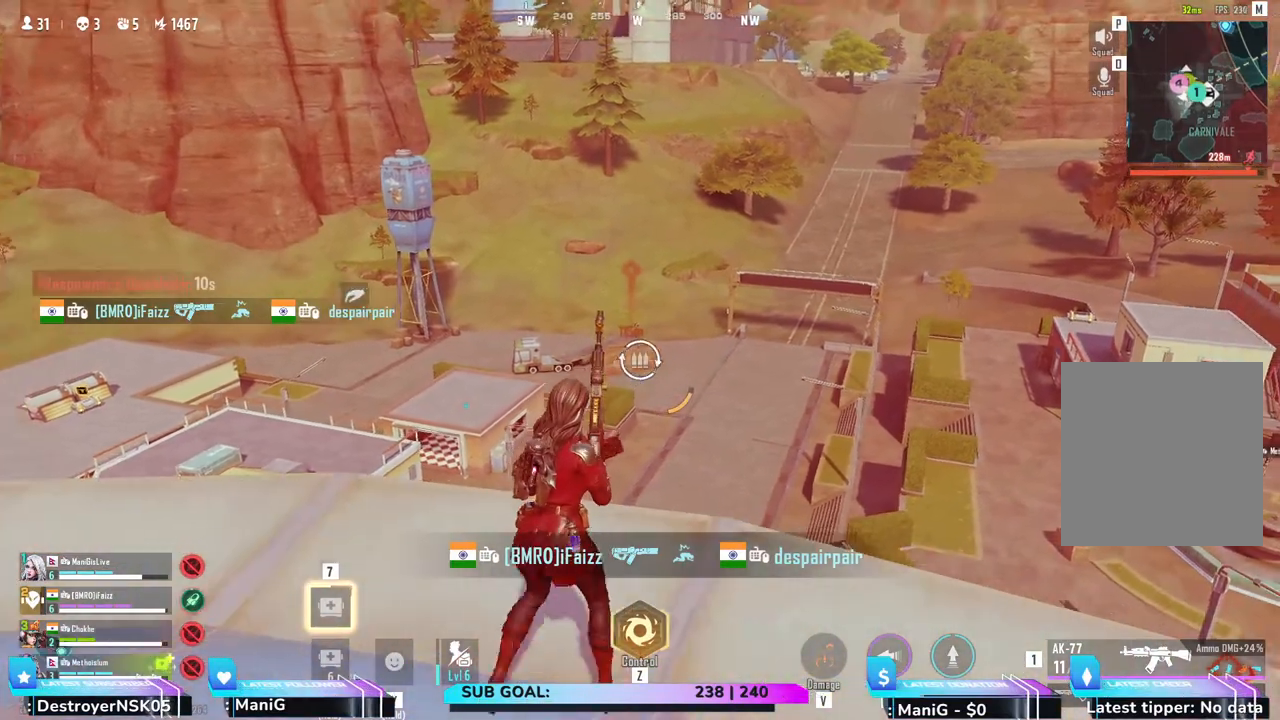
{"keys": ["d"], "mouse": ["right"], "events": [[200, "d", "down"], [217, "a", "up"], [417, "mouse_right", "down"]]}
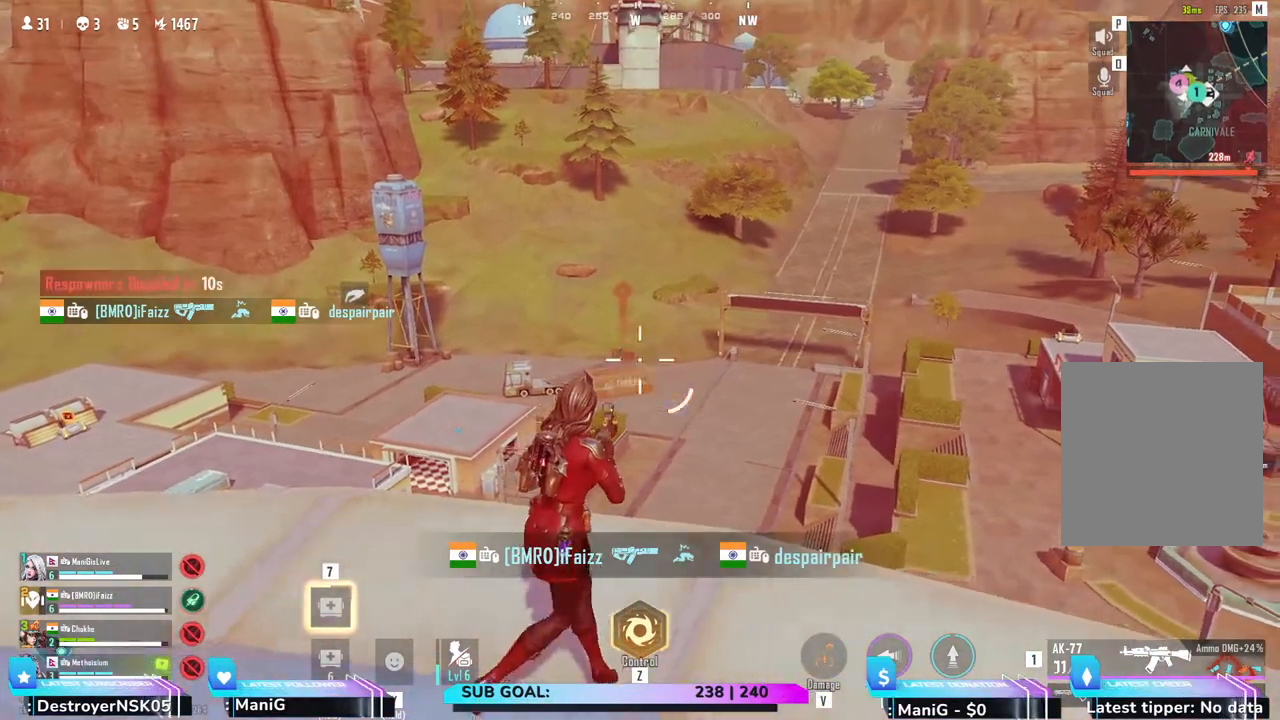
{"keys": [], "mouse": ["left", "right"], "events": [[50, "d", "up"], [333, "mouse_left", "down"]]}
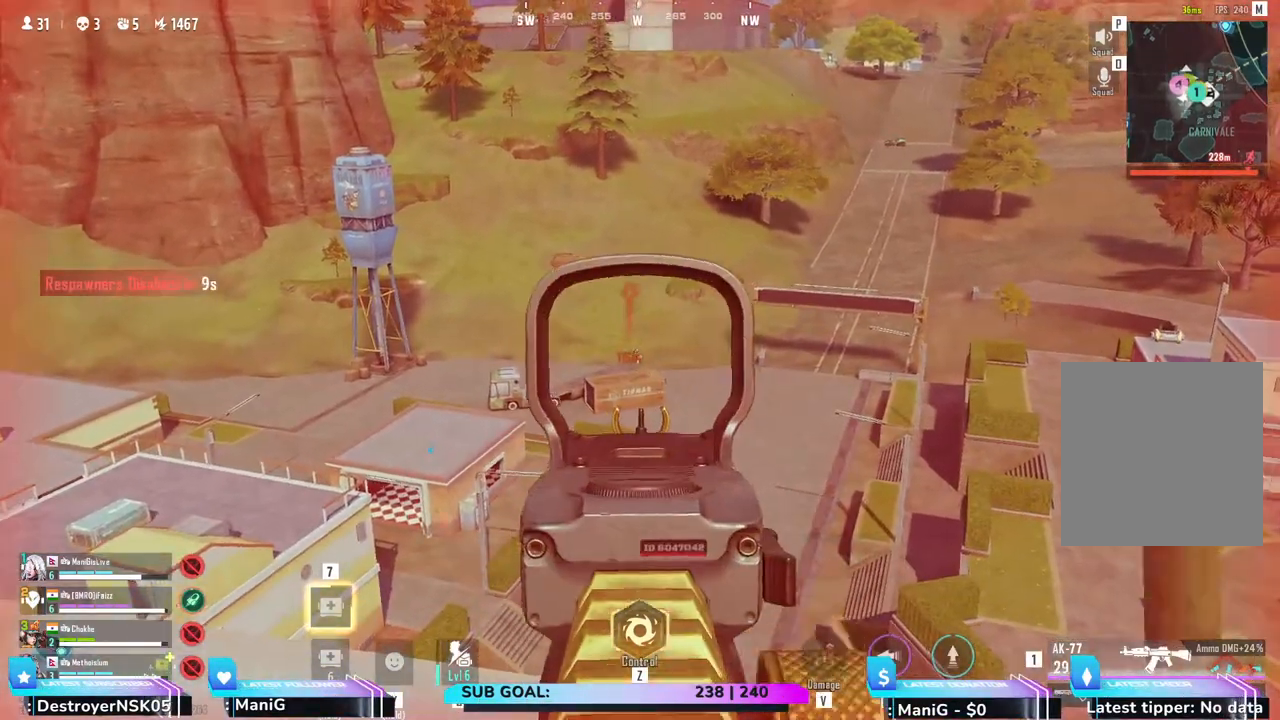
{"keys": [], "mouse": ["left", "right"], "events": []}
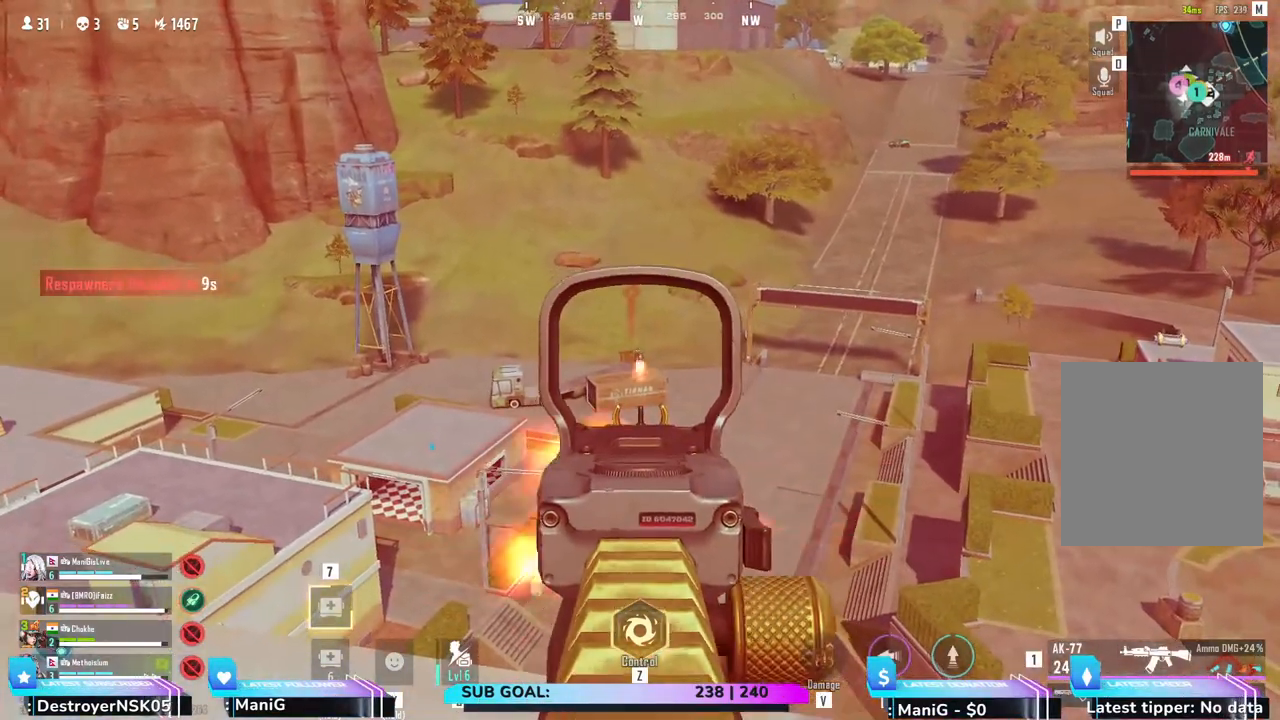
{"keys": [], "mouse": ["left", "right"], "events": []}
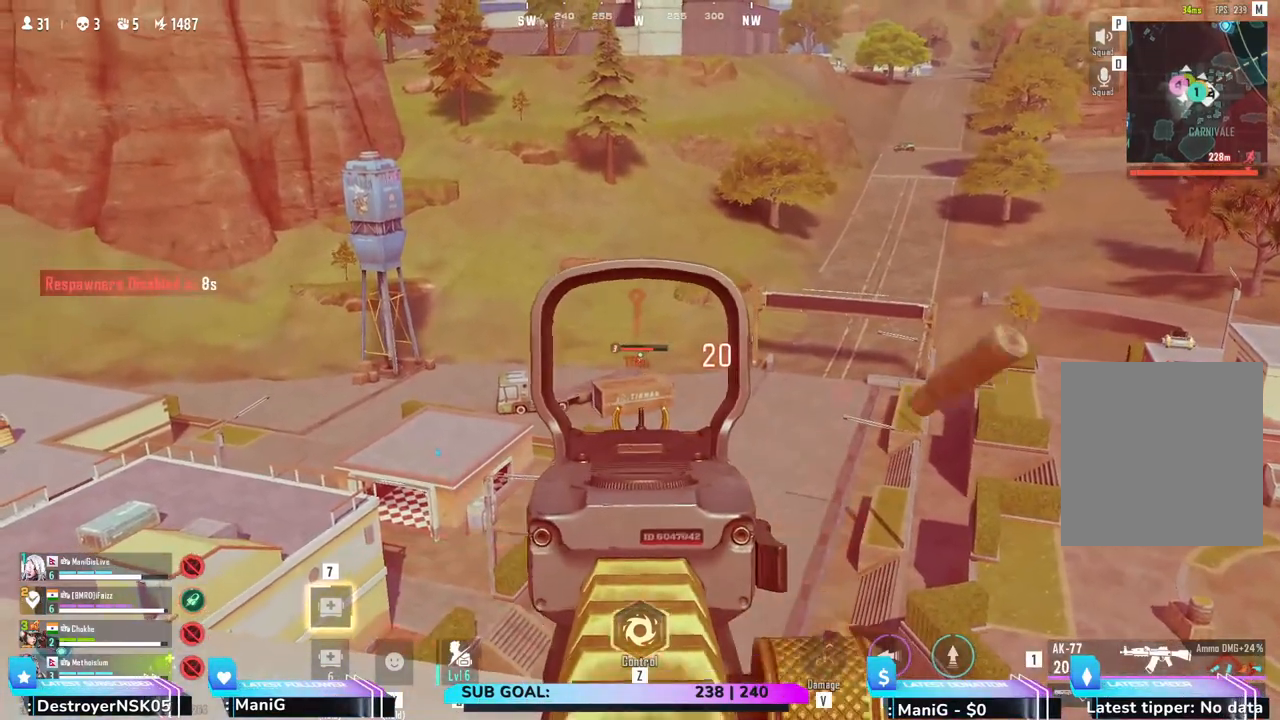
{"keys": [], "mouse": ["left", "right"], "events": []}
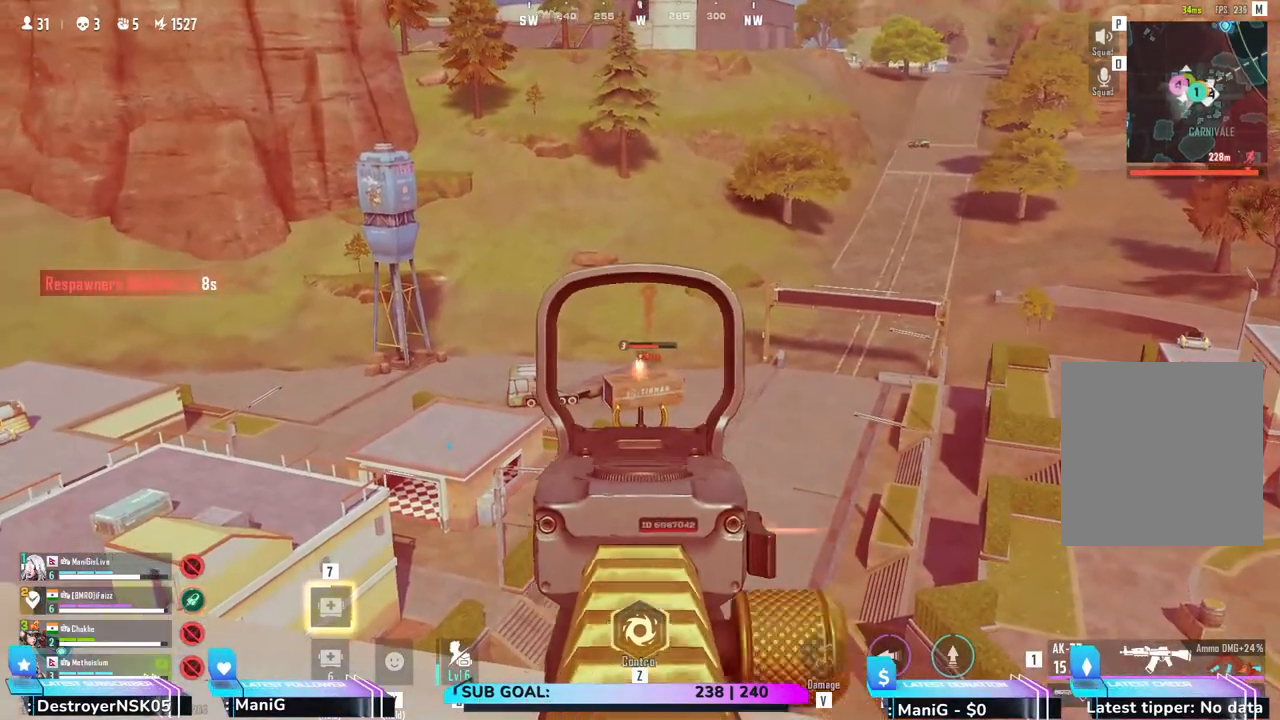
{"keys": [], "mouse": ["left", "right"], "events": []}
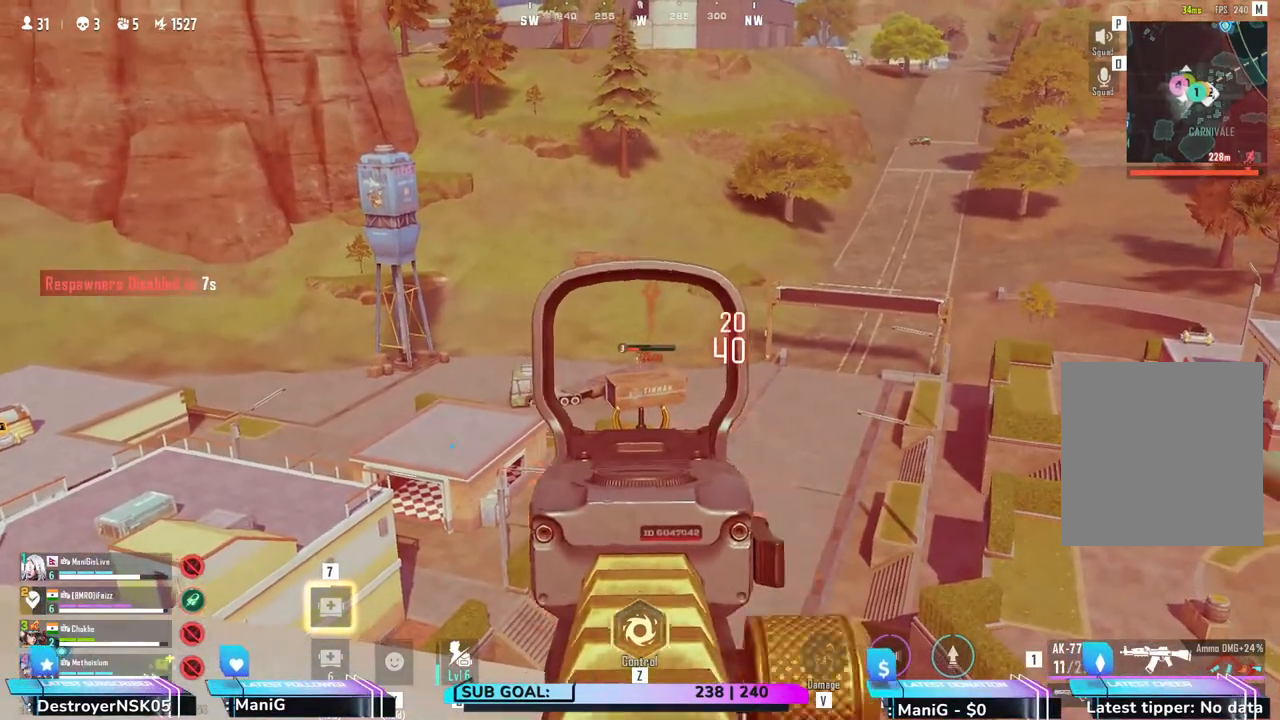
{"keys": [], "mouse": ["left", "right"], "events": []}
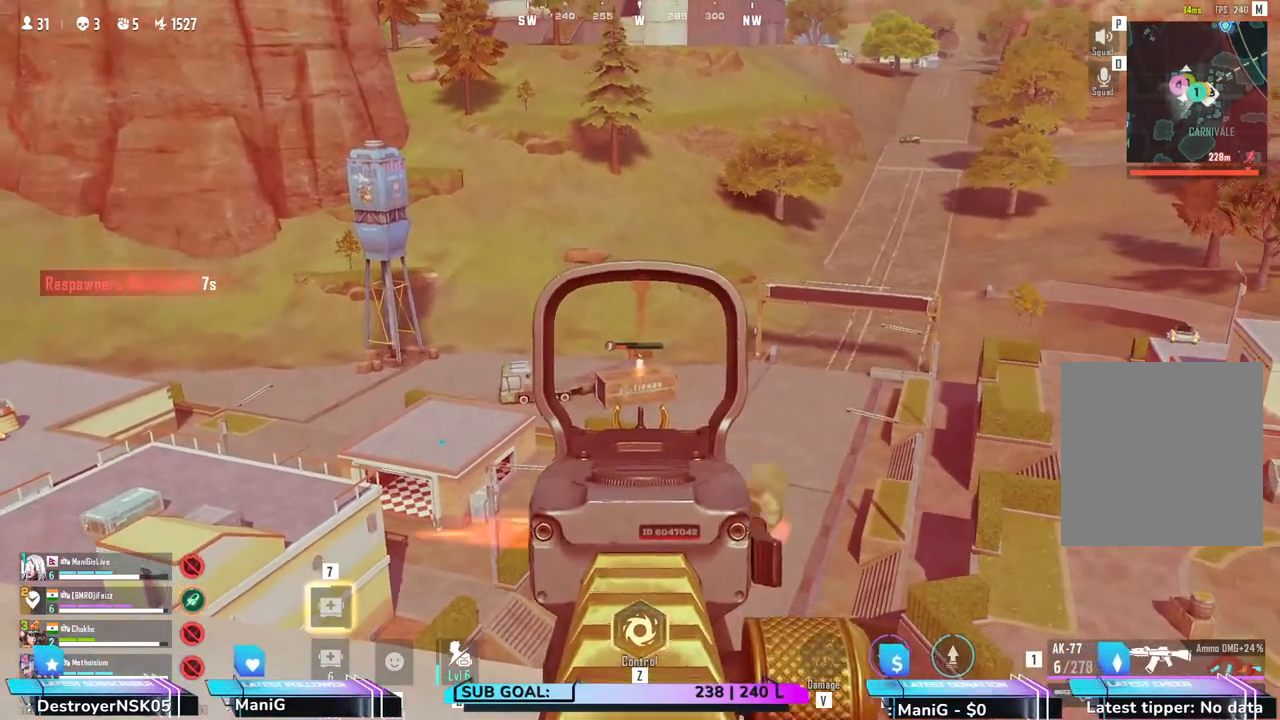
{"keys": [], "mouse": ["left", "right"], "events": []}
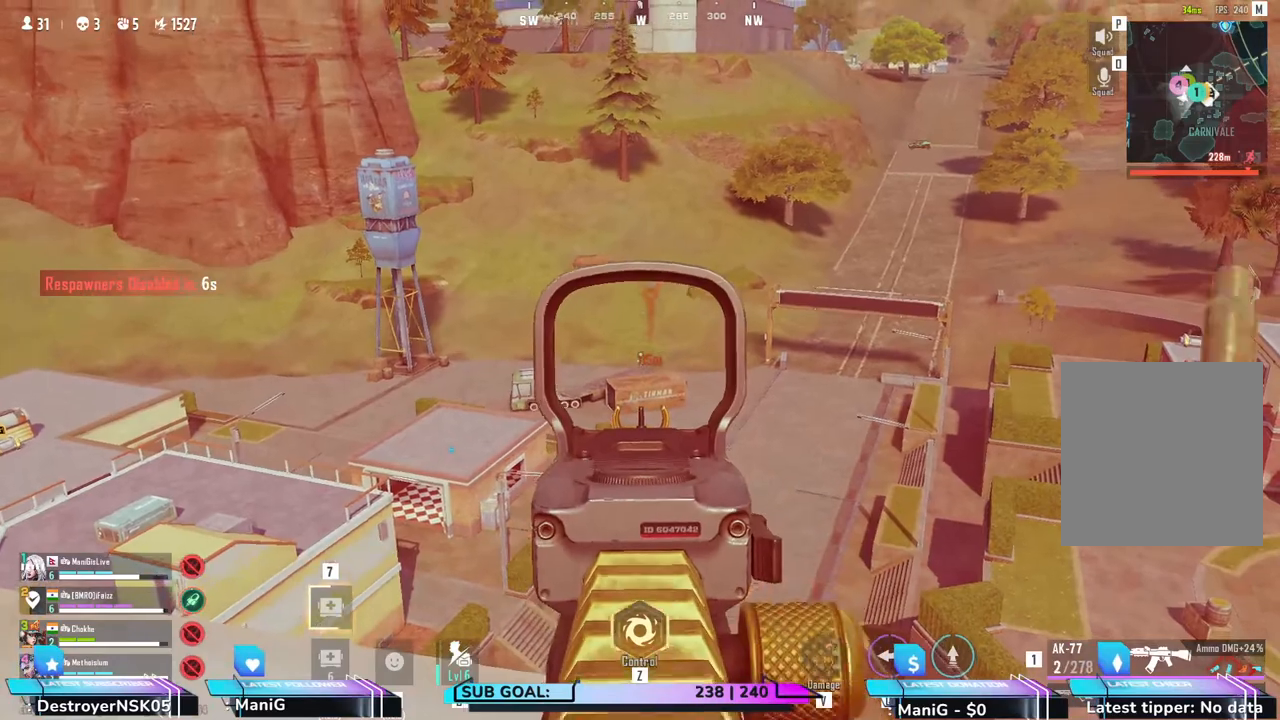
{"keys": ["a"], "mouse": [], "events": [[233, "a", "down"], [250, "mouse_right", "up"], [267, "mouse_left", "up"], [333, "r", "down"], [433, "r", "up"]]}
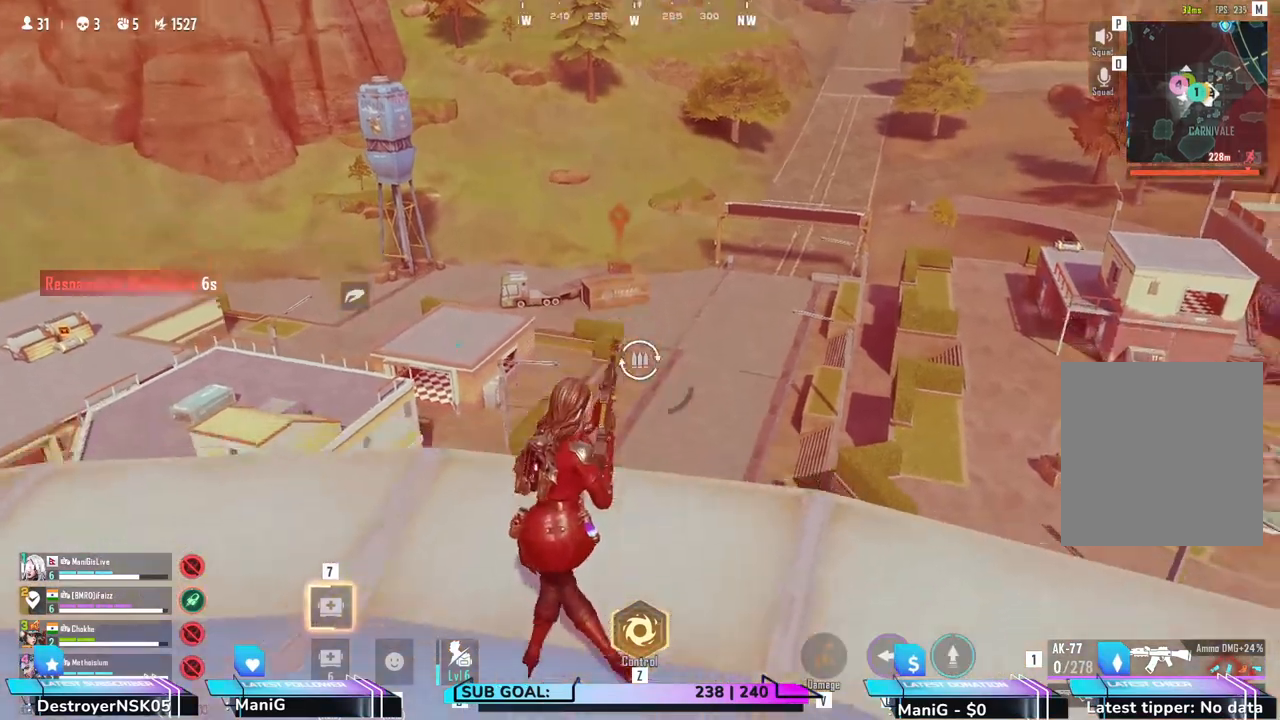
{"keys": ["d", "s"], "mouse": [], "events": [[50, "s", "down"], [317, "d", "down"], [333, "a", "up"], [367, "s", "up"], [417, "s", "down"]]}
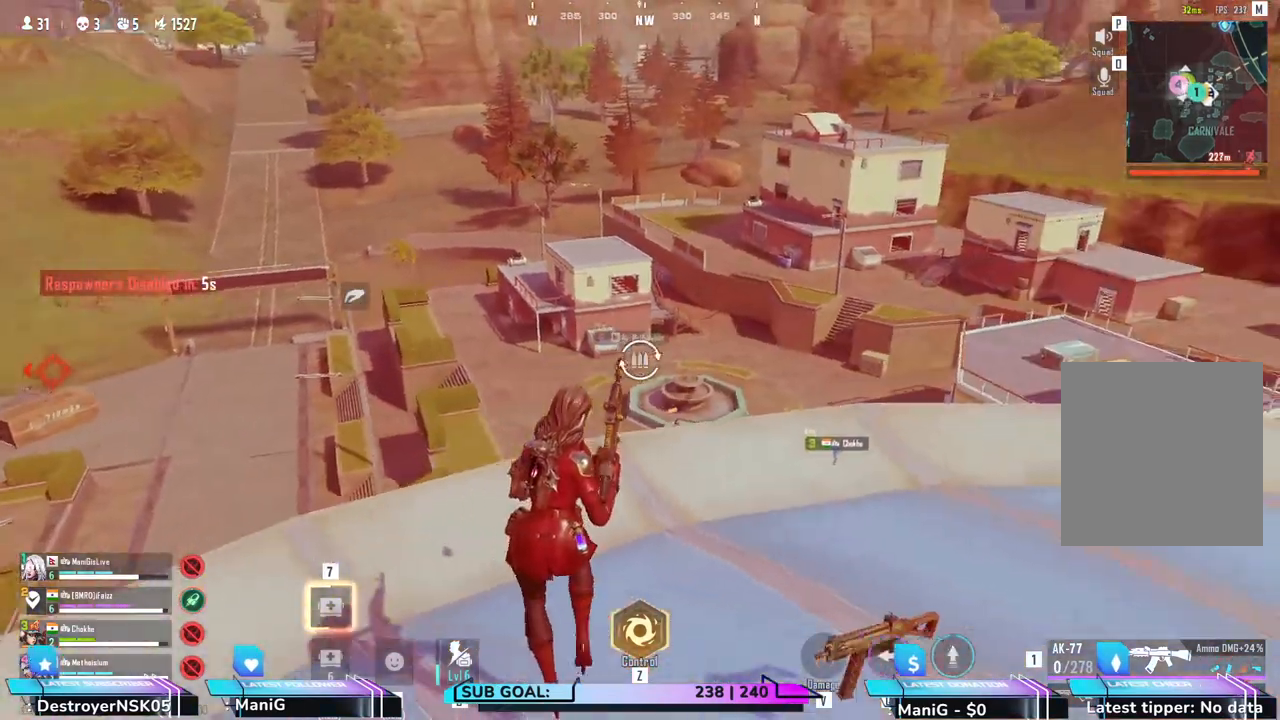
{"keys": ["d"], "mouse": [], "events": [[117, "s", "up"]]}
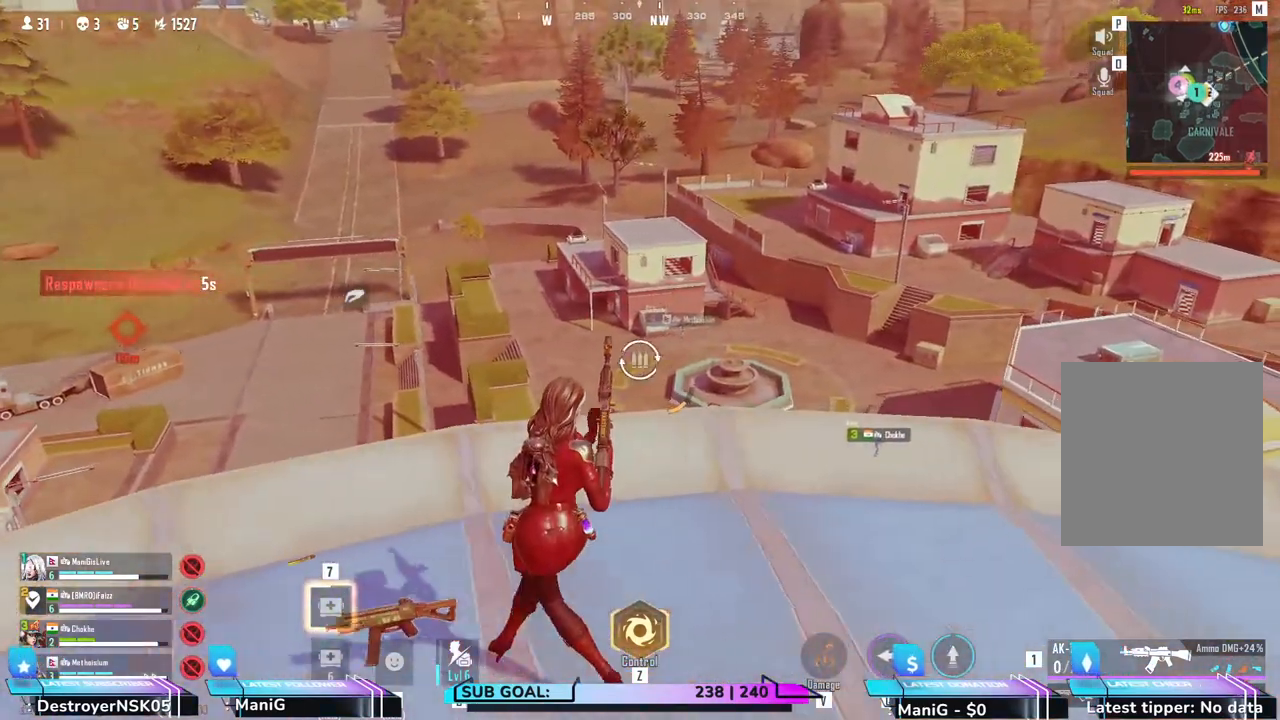
{"keys": ["d"], "mouse": [], "events": []}
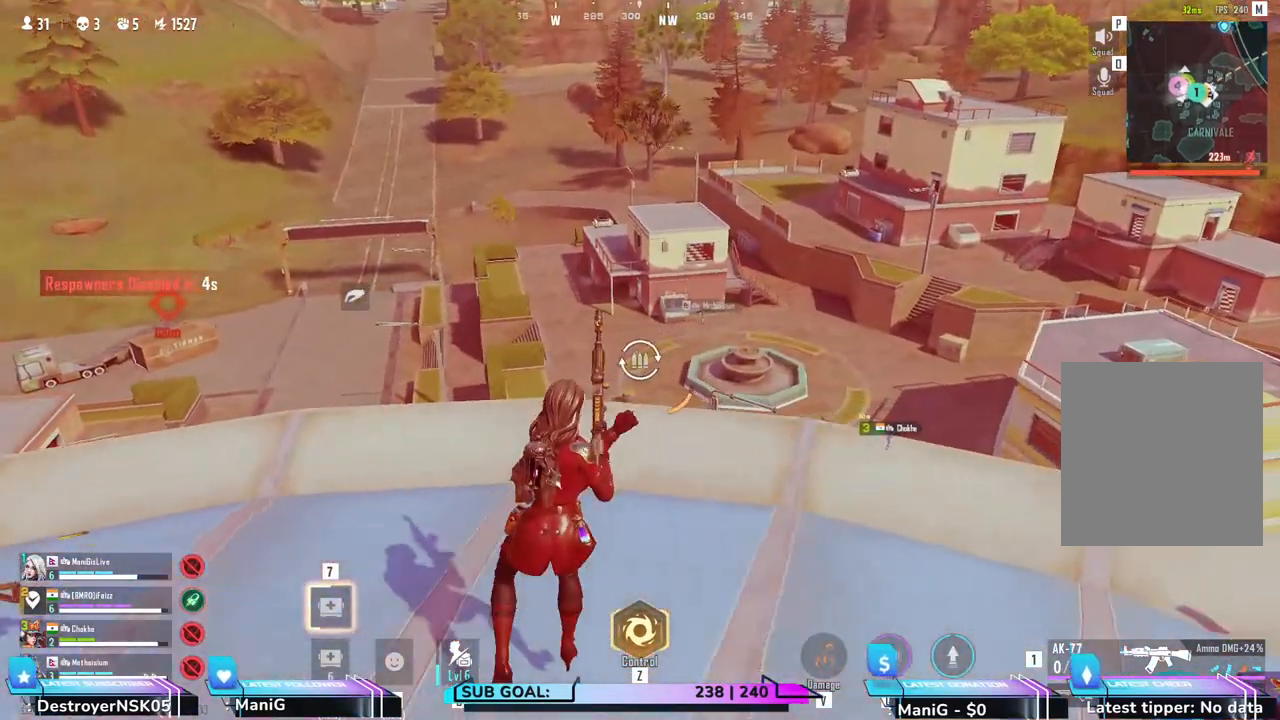
{"keys": ["d"], "mouse": []}
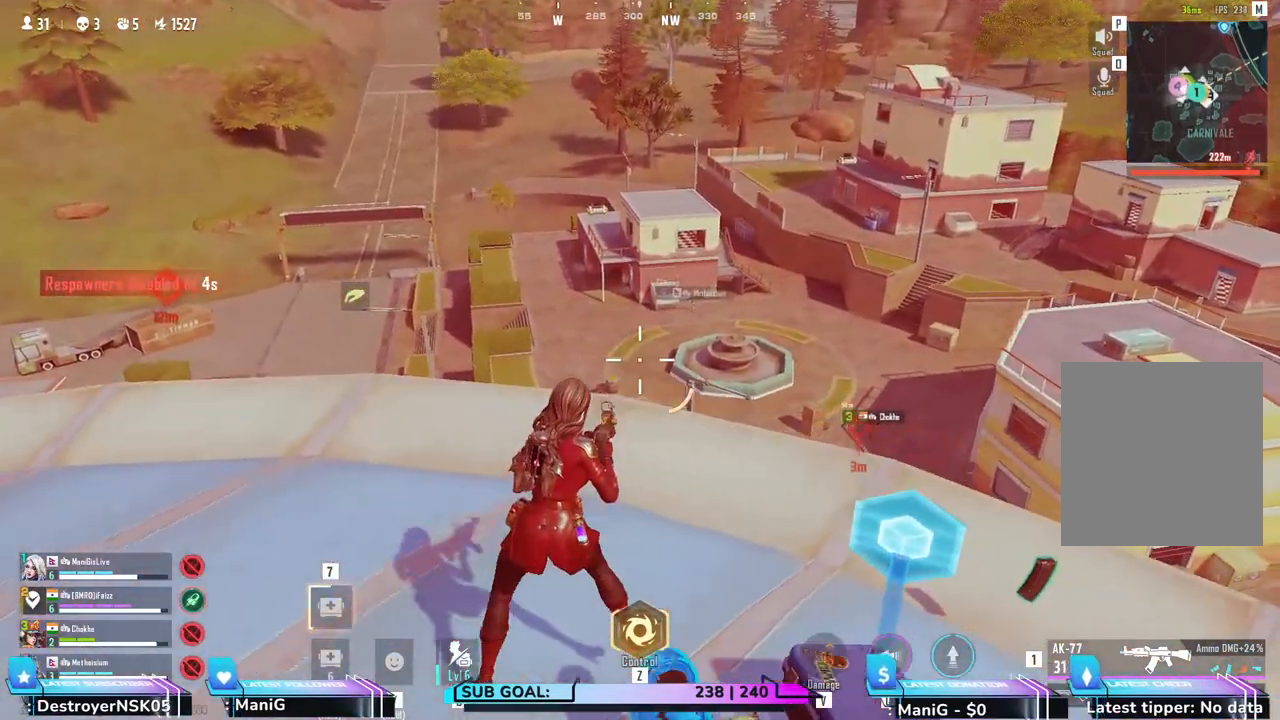
{"keys": ["t"], "mouse": [], "events": [[167, "d", "up"], [300, "d", "down"], [333, "d", "up"], [500, "t", "down"]]}
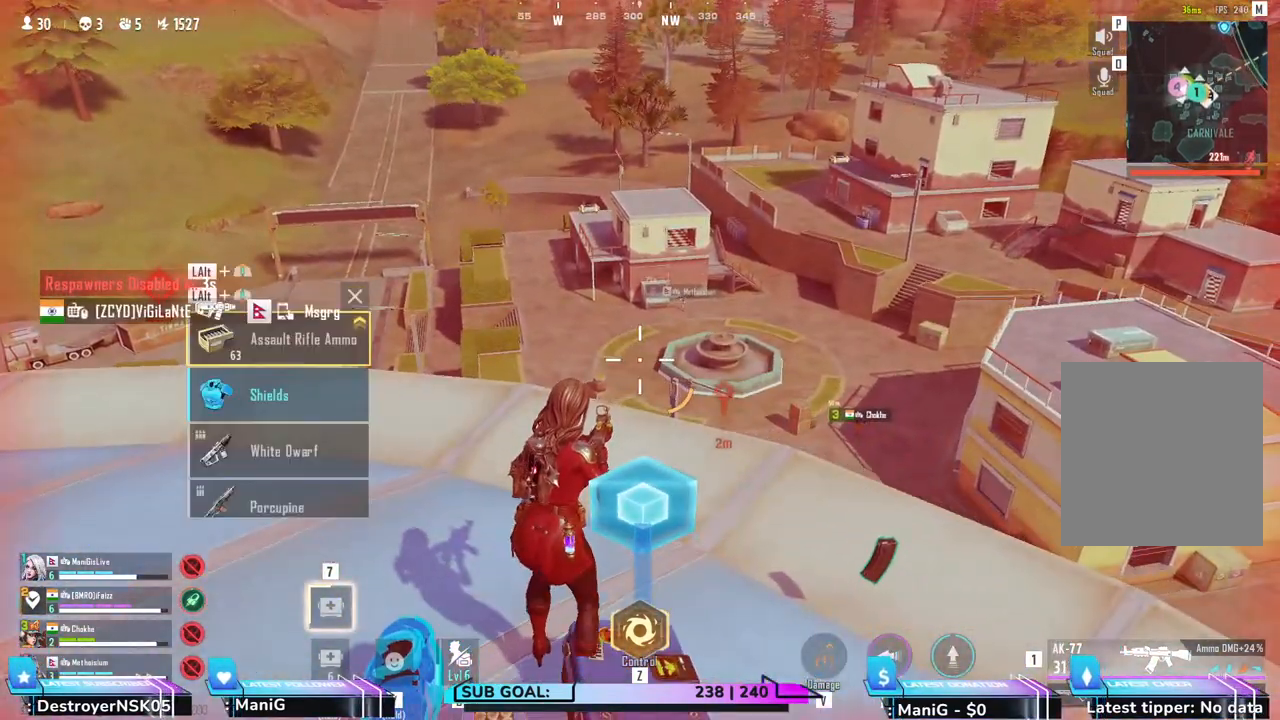
{"keys": ["d"], "mouse": [], "events": [[100, "t", "up"], [200, "s", "down"], [400, "s", "up"], [433, "d", "down"]]}
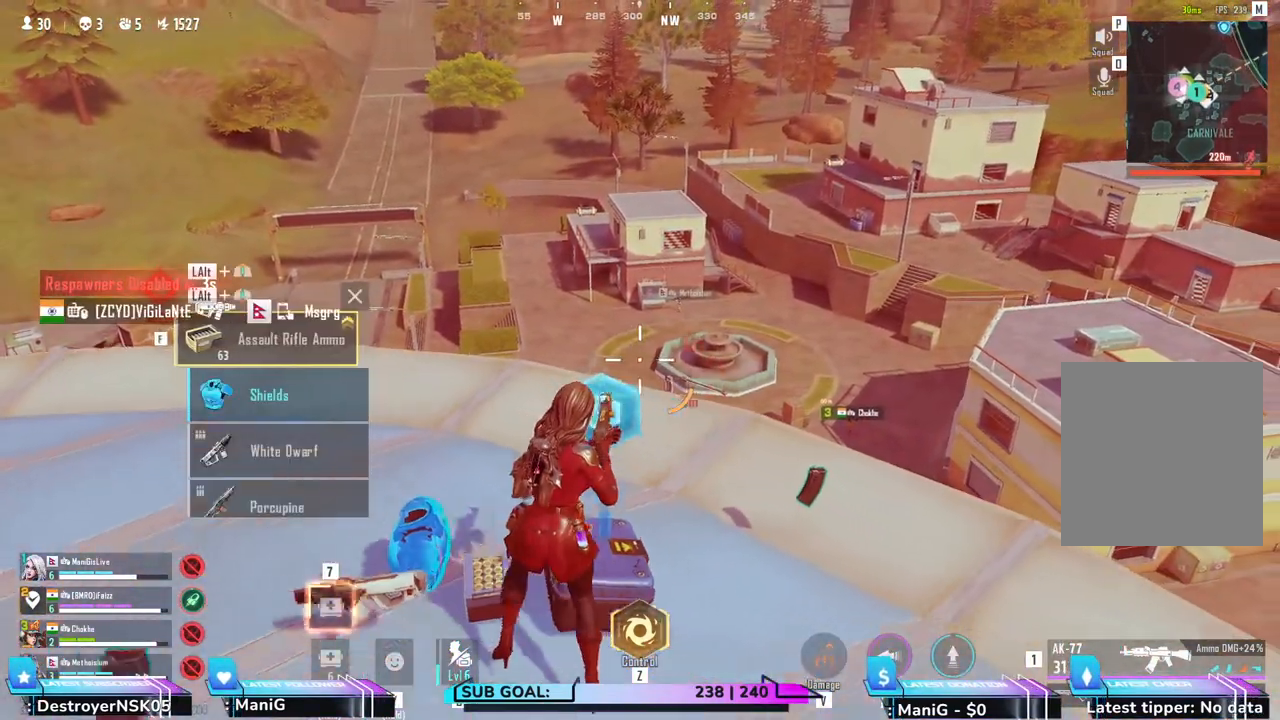
{"keys": ["d", "w"], "mouse": [], "events": [[67, "a", "down"], [67, "d", "up"], [250, "d", "down"], [267, "a", "up"], [267, "w", "down"]]}
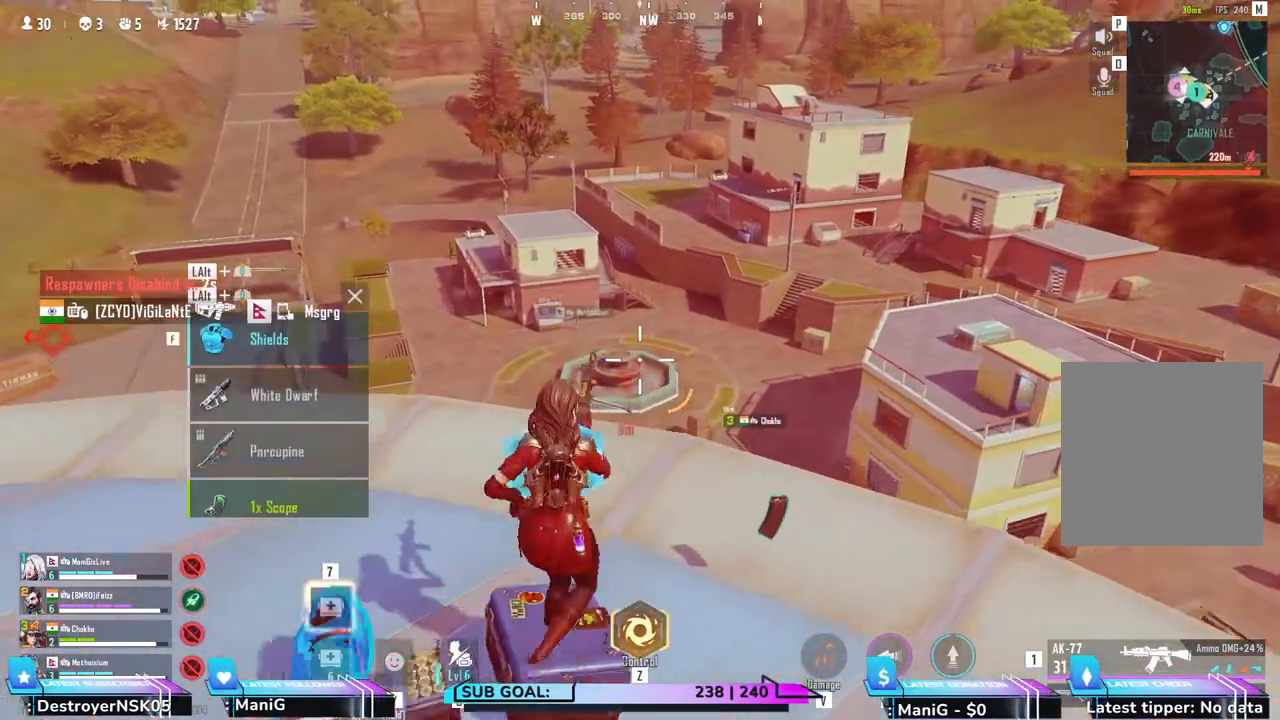
{"keys": ["d"], "mouse": [], "events": [[17, "shift", "down"], [267, "w", "up"], [300, "shift", "up"]]}
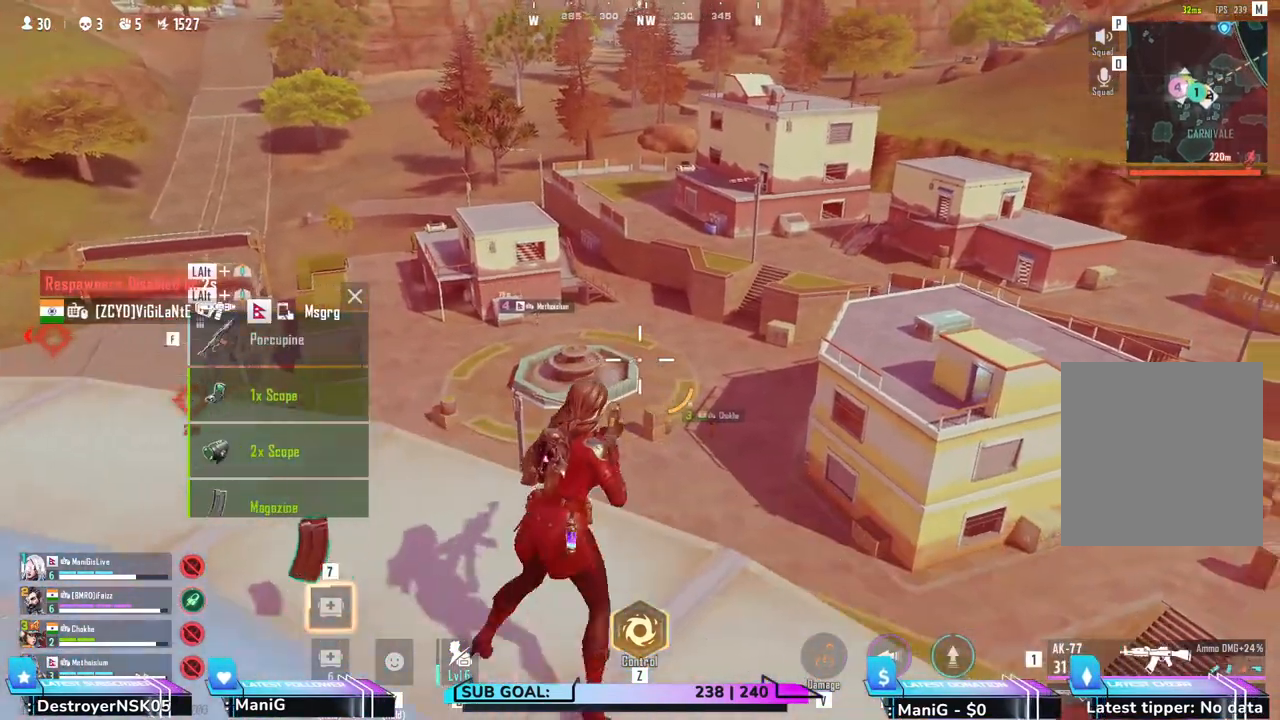
{"keys": ["d", "shift", "w"], "mouse": [], "events": [[300, "w", "down"], [350, "shift", "down"]]}